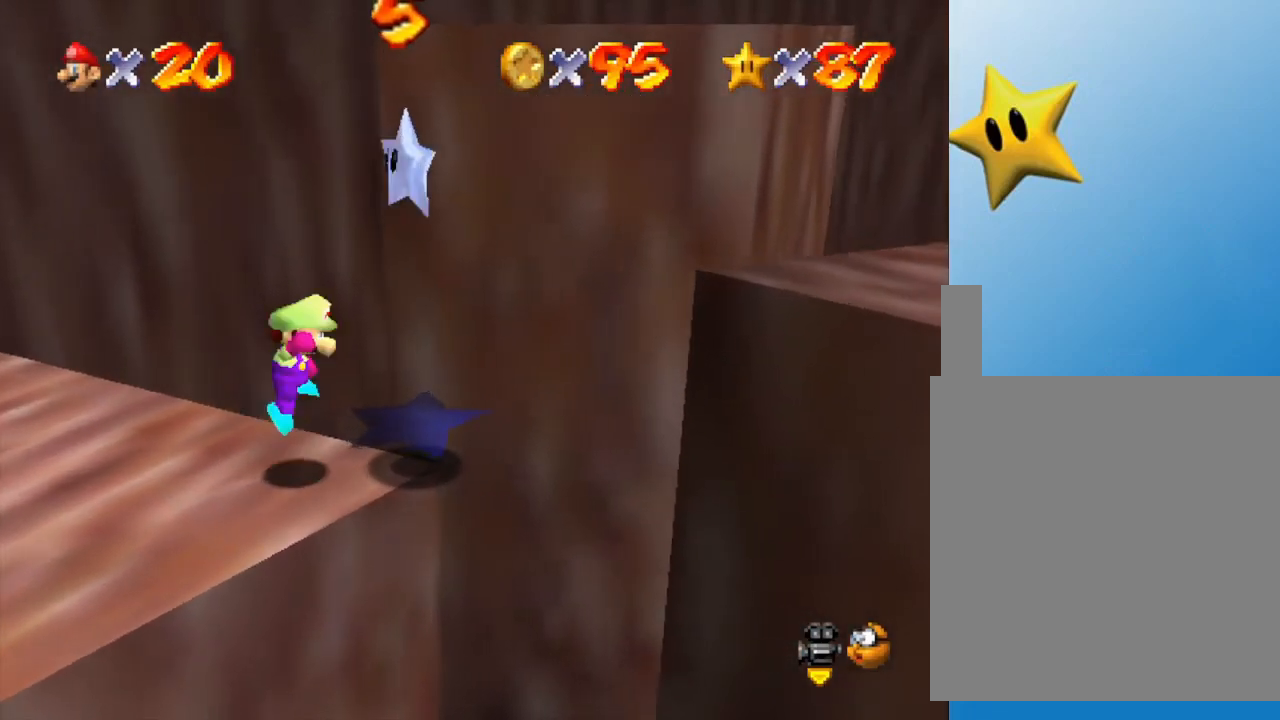
Gameplay with a controller (Nintendo layout); each line is a JSON object with the inputs held at the frame after it. "events" lists button and stick changes between this image and that frame as [ms after this image, input, new state], when the widget could be followed in between. Not read: L3 R3.
{"buttons": ["A"], "left_stick": "center", "events": [[33, "A", "up"], [483, "A", "down"]]}
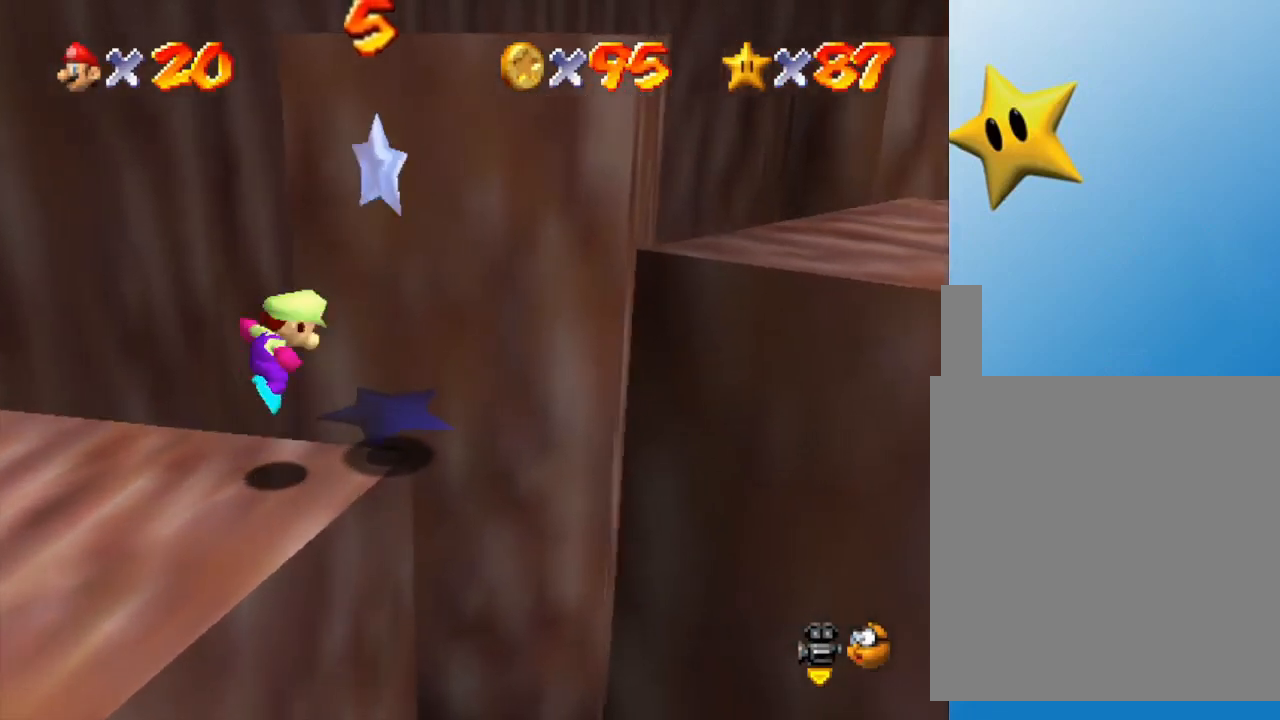
{"buttons": [], "left_stick": "center", "events": [[67, "left_stick", "right"], [117, "A", "up"], [133, "left_stick", "center"], [167, "B", "down"], [250, "B", "up"]]}
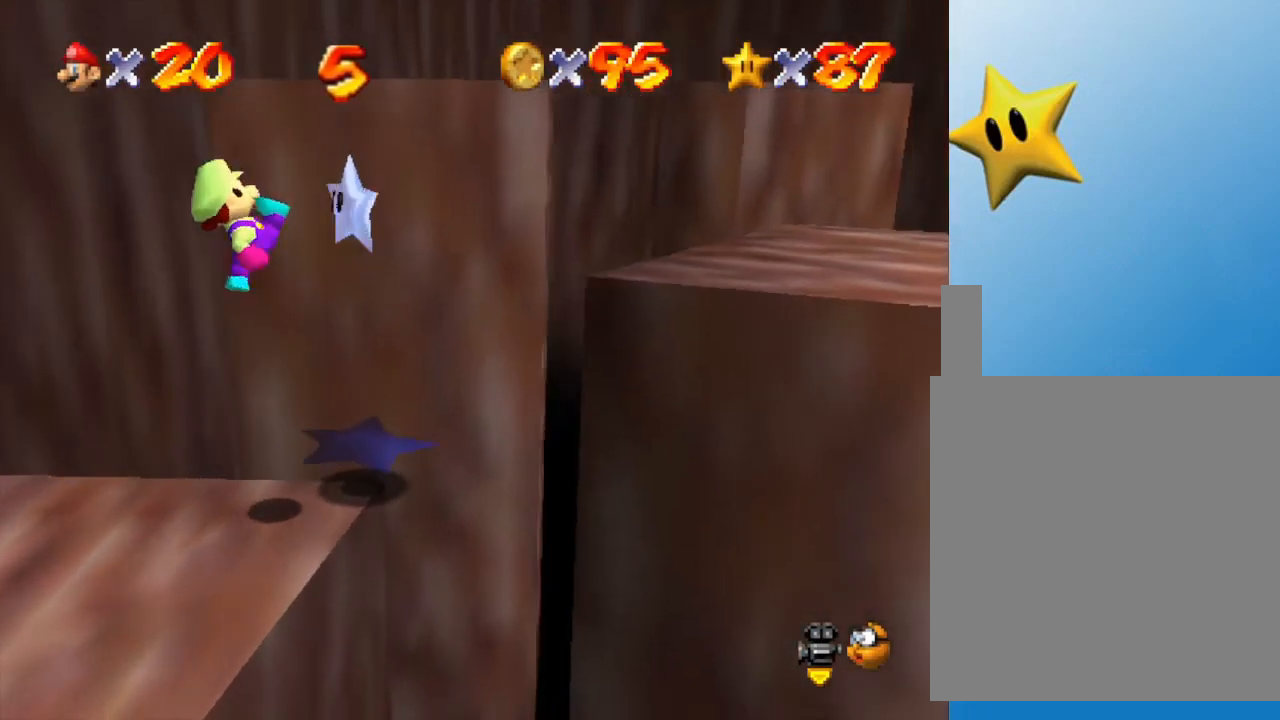
{"buttons": [], "left_stick": "center", "events": [[367, "A", "down"], [433, "A", "up"]]}
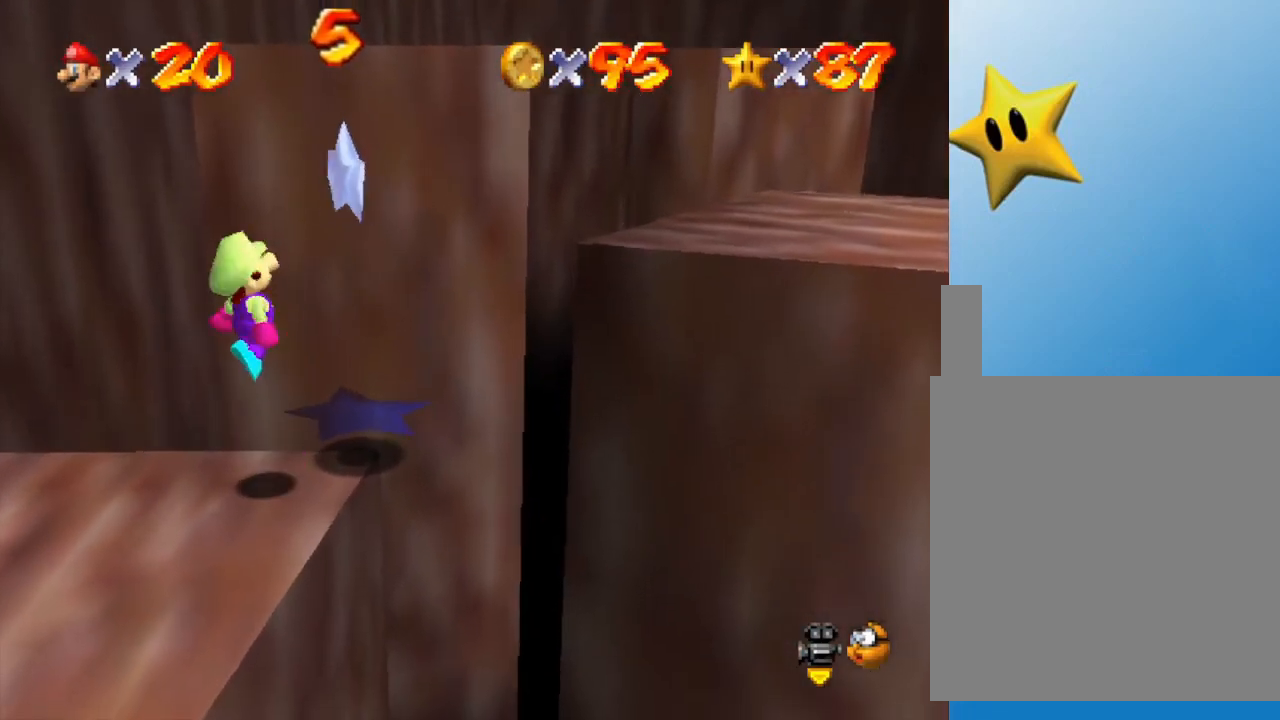
{"buttons": [], "left_stick": "center", "events": [[50, "B", "down"], [233, "B", "up"], [283, "left_stick", "up-right"], [333, "left_stick", "center"]]}
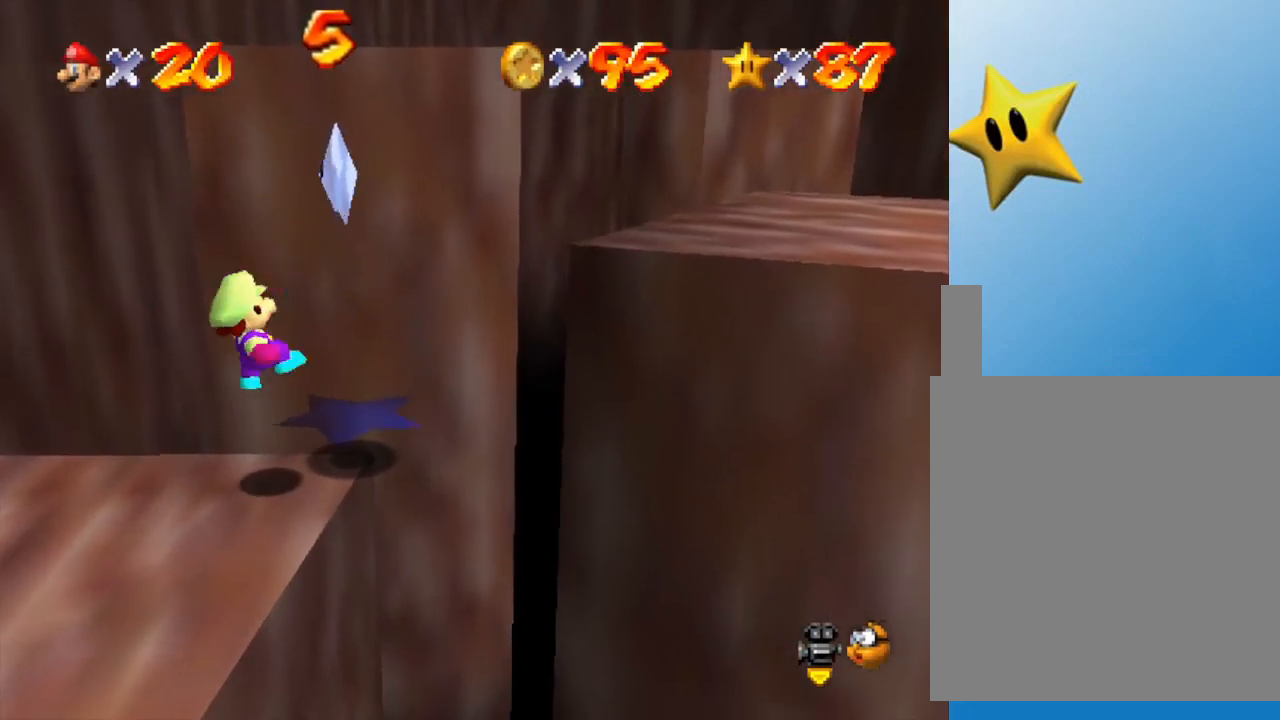
{"buttons": [], "left_stick": "center", "events": [[217, "A", "down"], [383, "A", "up"], [383, "left_stick", "up-right"], [483, "left_stick", "center"]]}
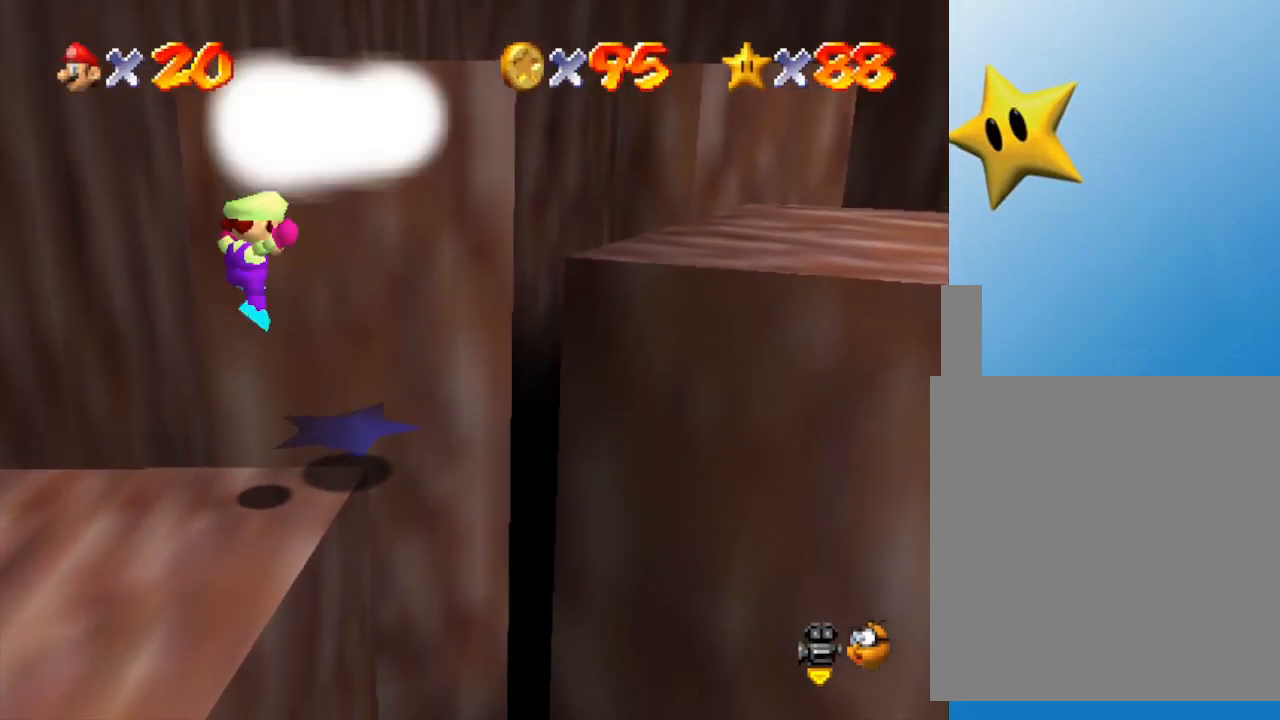
{"buttons": [], "left_stick": "center", "events": [[17, "B", "down"], [133, "B", "up"]]}
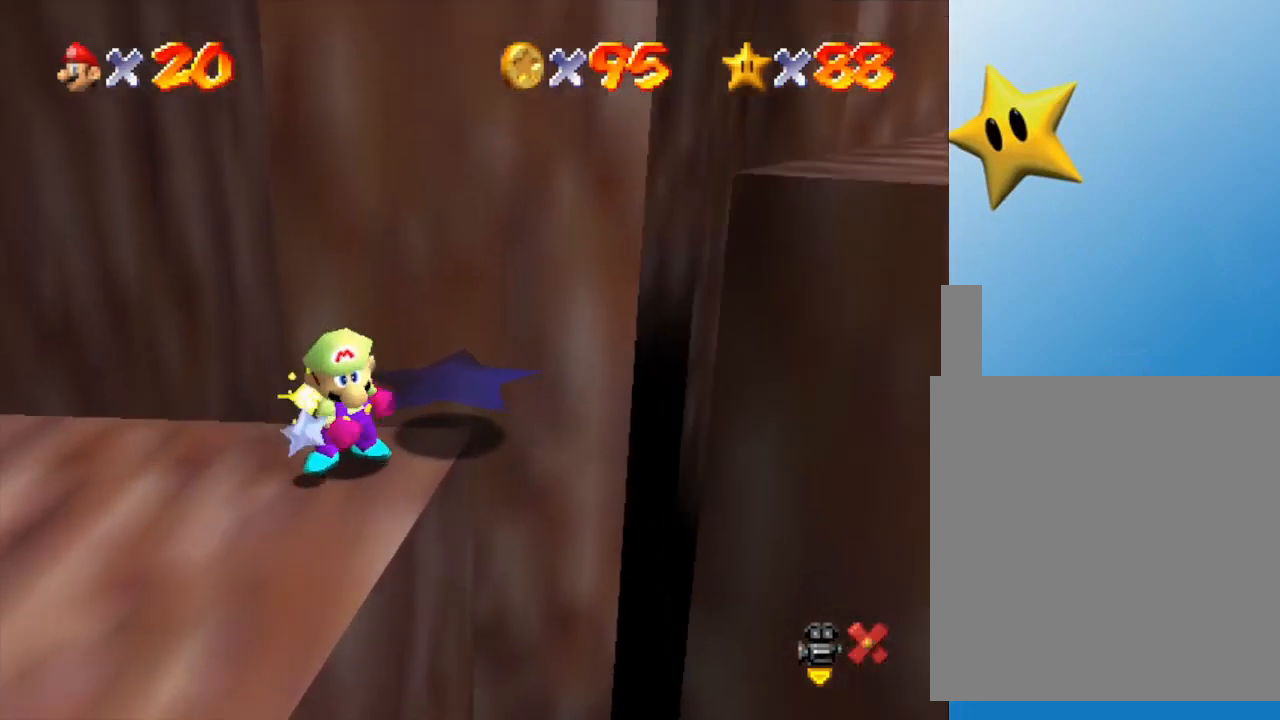
{"buttons": [], "left_stick": "center", "events": []}
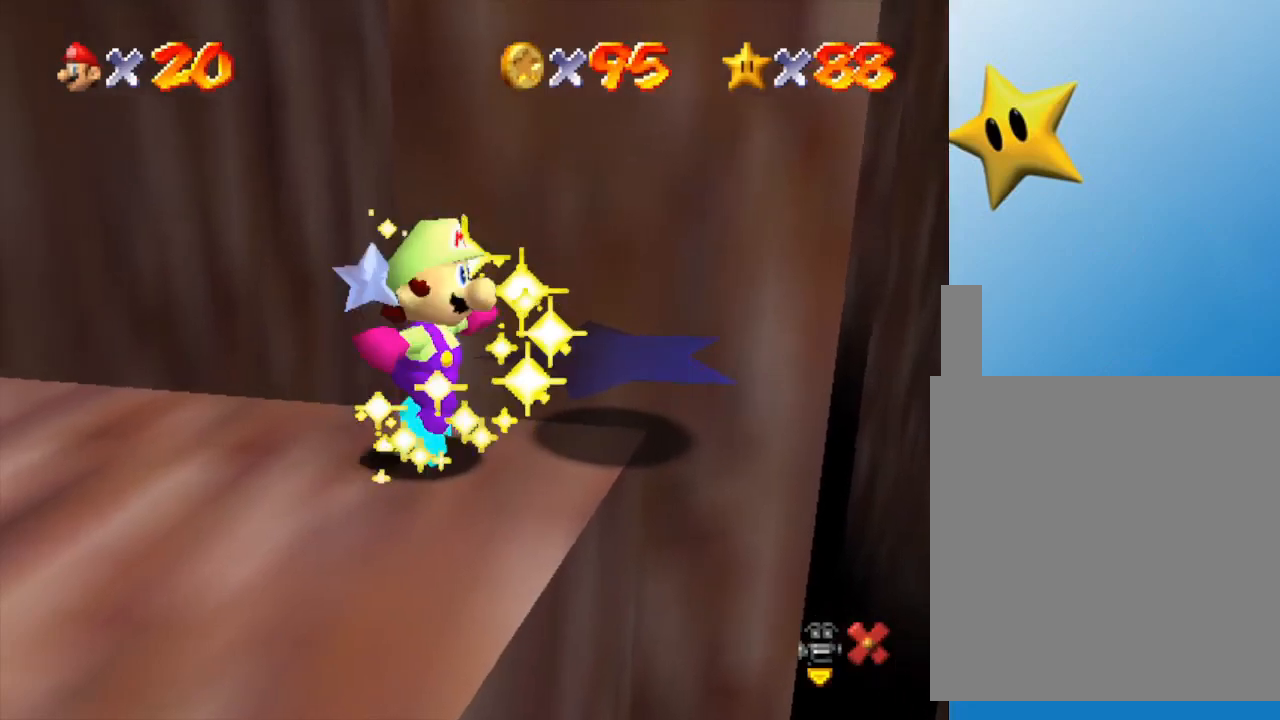
{"buttons": [], "left_stick": "center", "events": []}
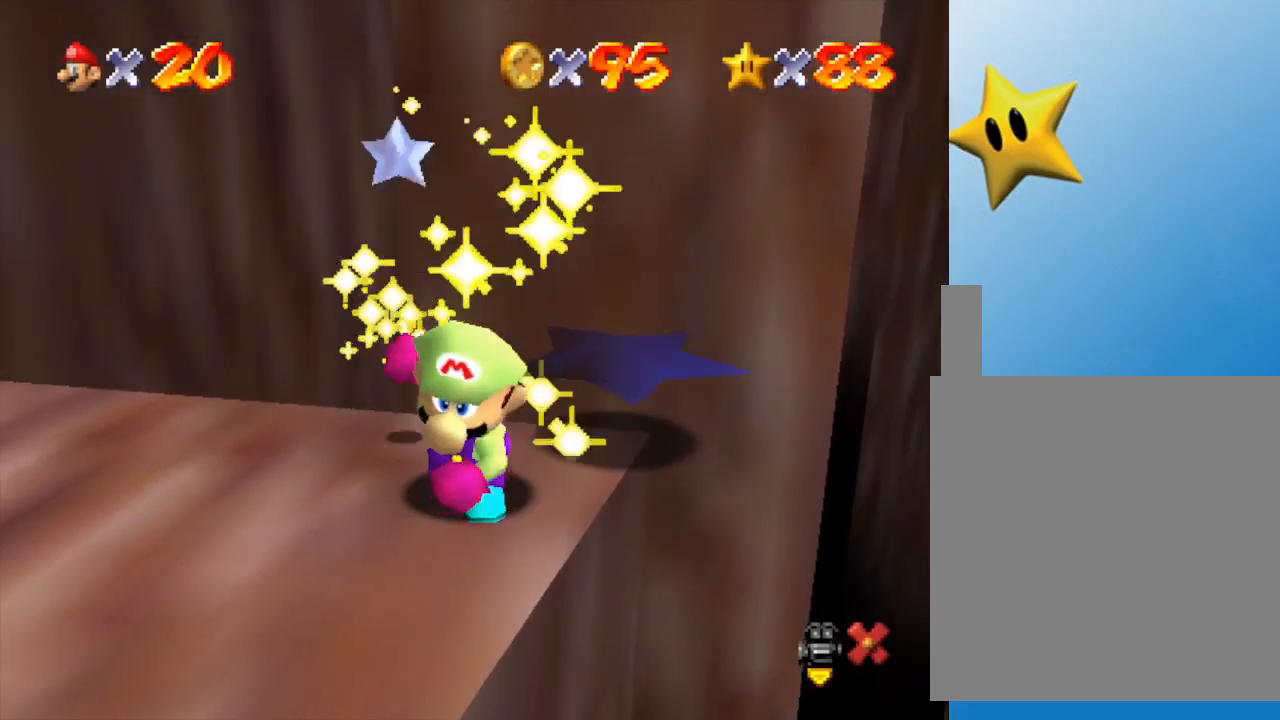
{"buttons": [], "left_stick": "center", "events": []}
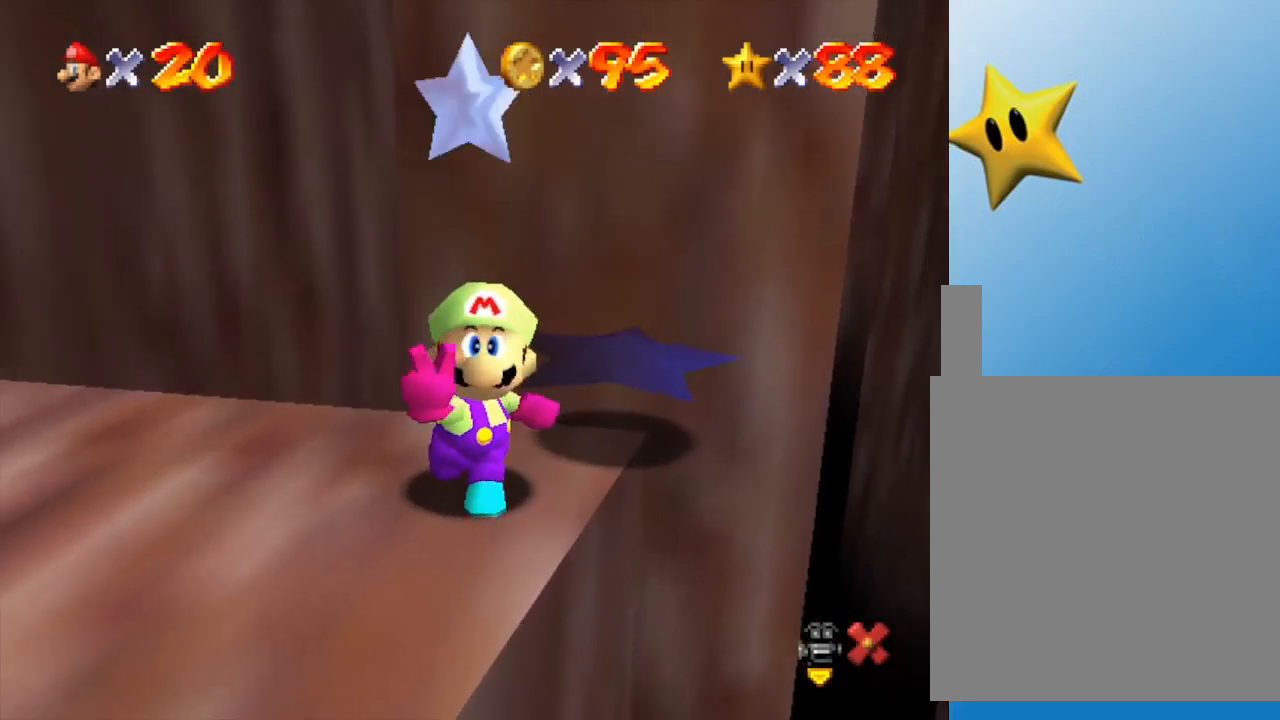
{"buttons": [], "left_stick": "center", "events": []}
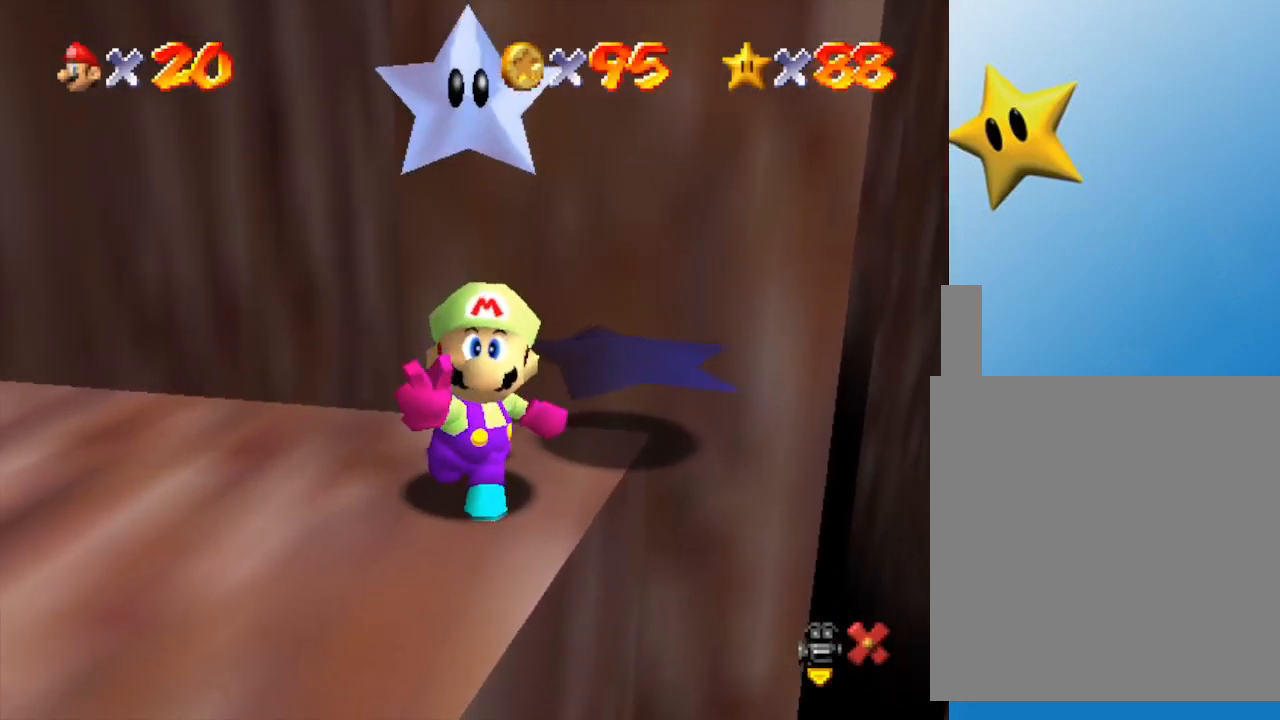
{"buttons": [], "left_stick": "center", "events": []}
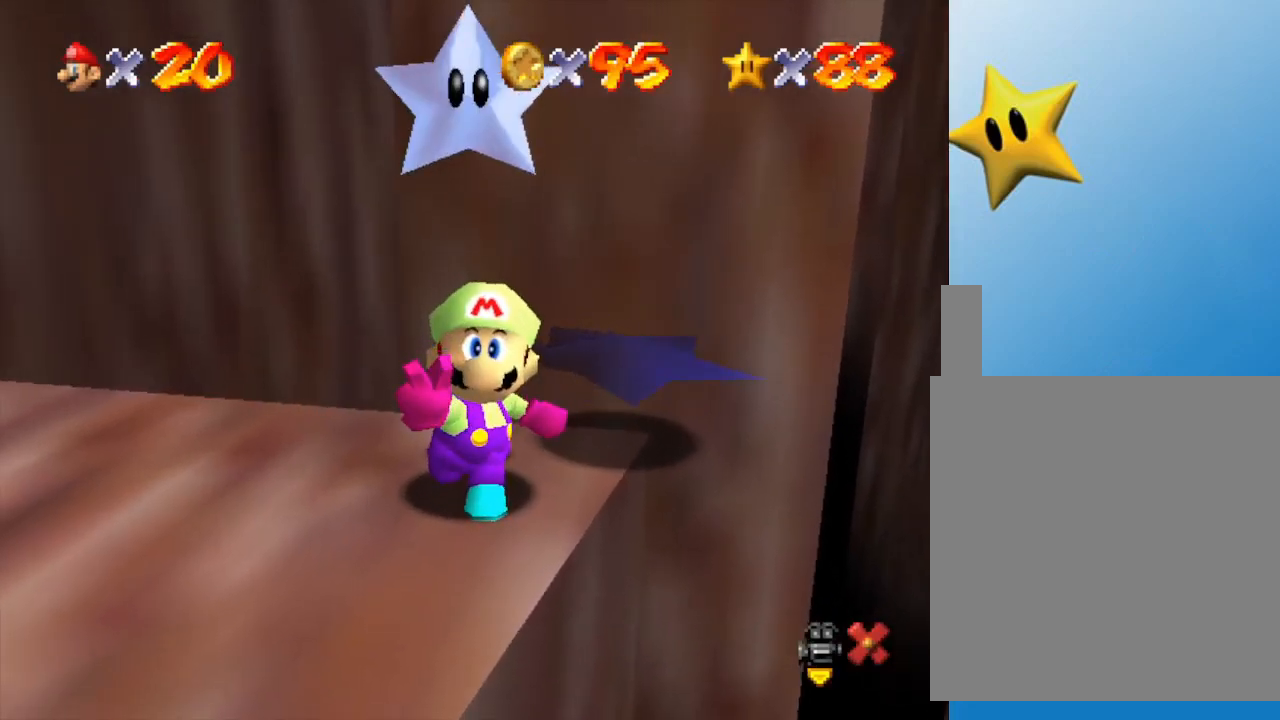
{"buttons": ["A"], "left_stick": "center", "events": [[50, "A", "down"], [133, "A", "up"], [200, "A", "down"], [267, "A", "up"], [350, "A", "down"], [433, "A", "up"], [483, "A", "down"]]}
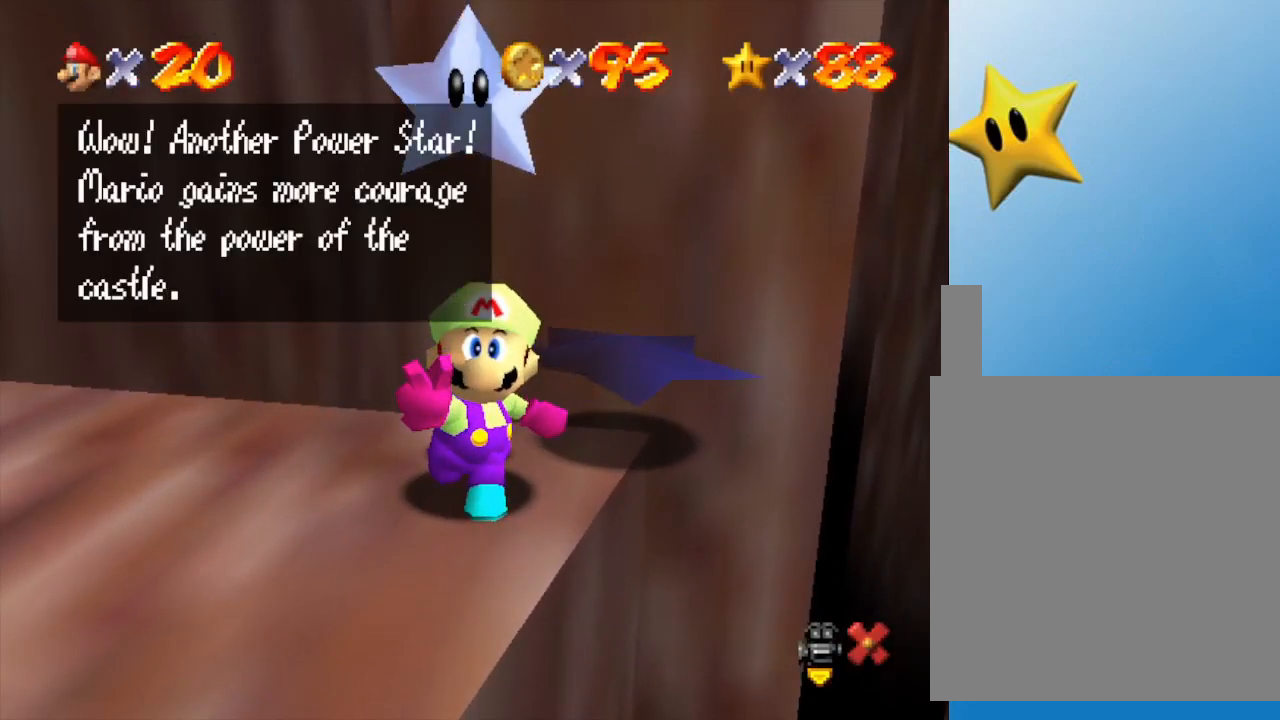
{"buttons": ["A"], "left_stick": "center", "events": [[17, "A", "up"], [233, "A", "down"], [267, "A", "up"], [367, "A", "down"], [467, "A", "up"], [500, "A", "down"]]}
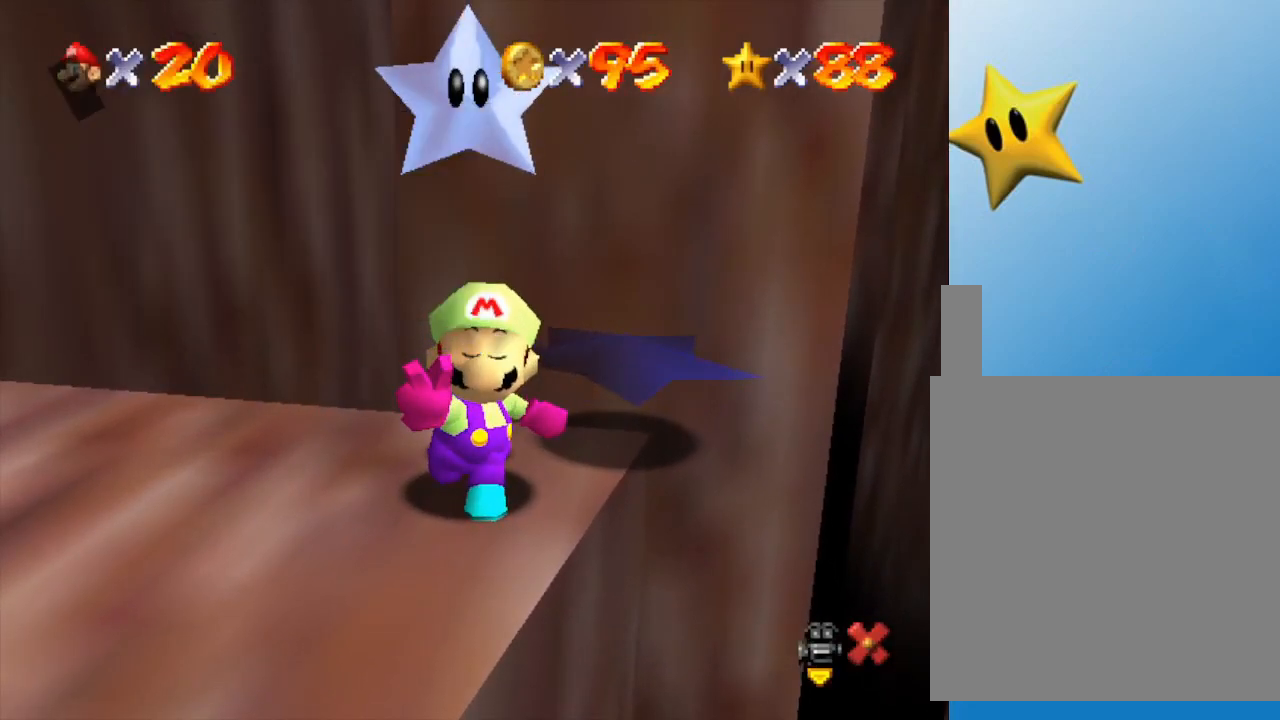
{"buttons": [], "left_stick": "center", "events": [[150, "A", "up"]]}
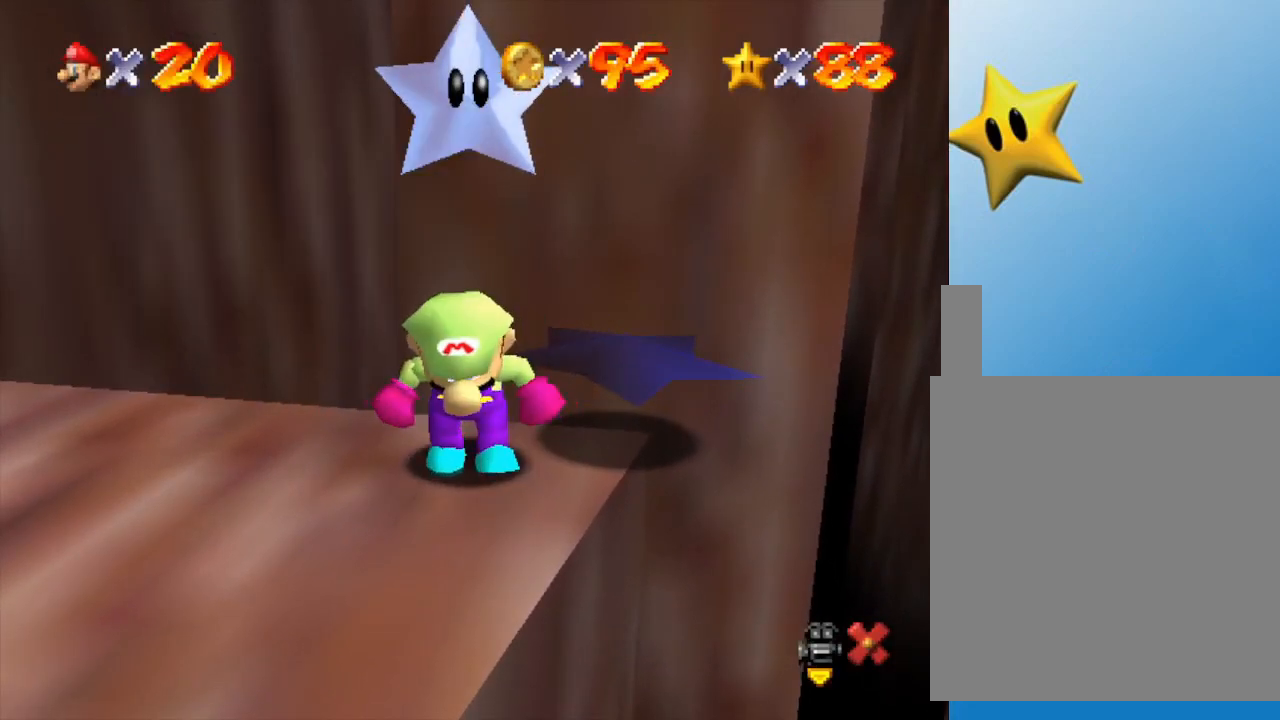
{"buttons": [], "left_stick": "center", "events": []}
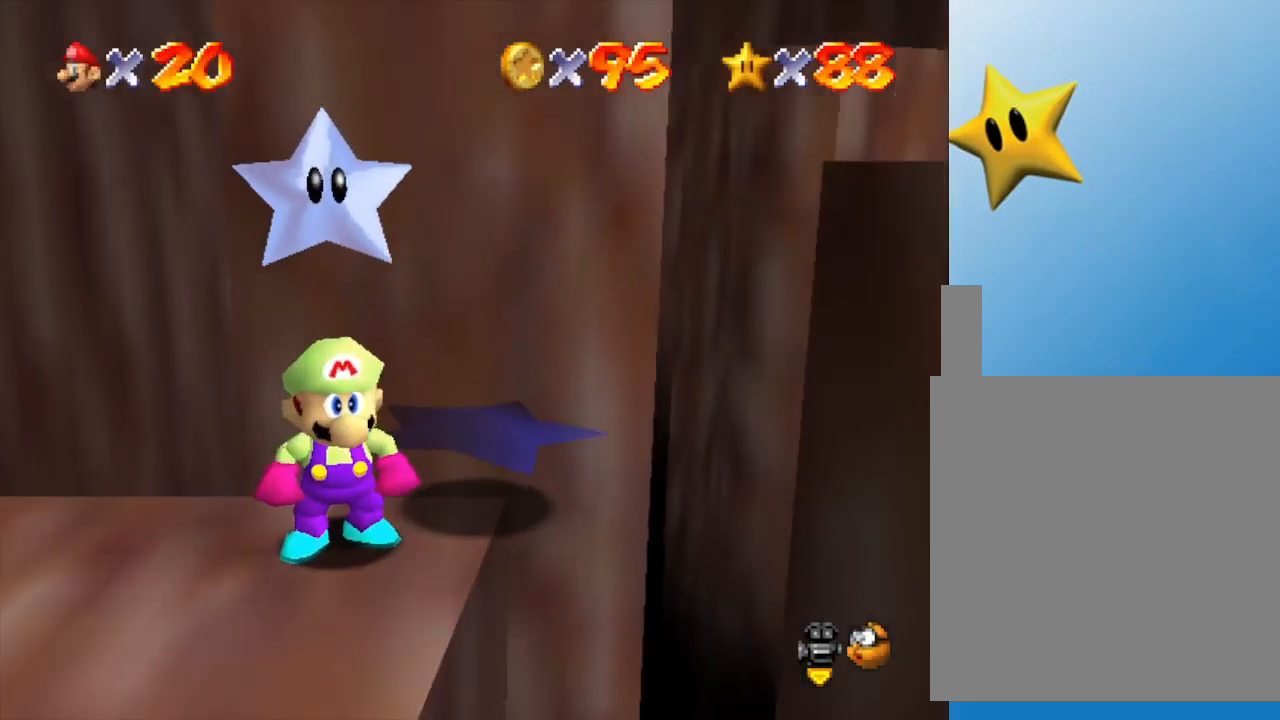
{"buttons": [], "left_stick": "center", "events": []}
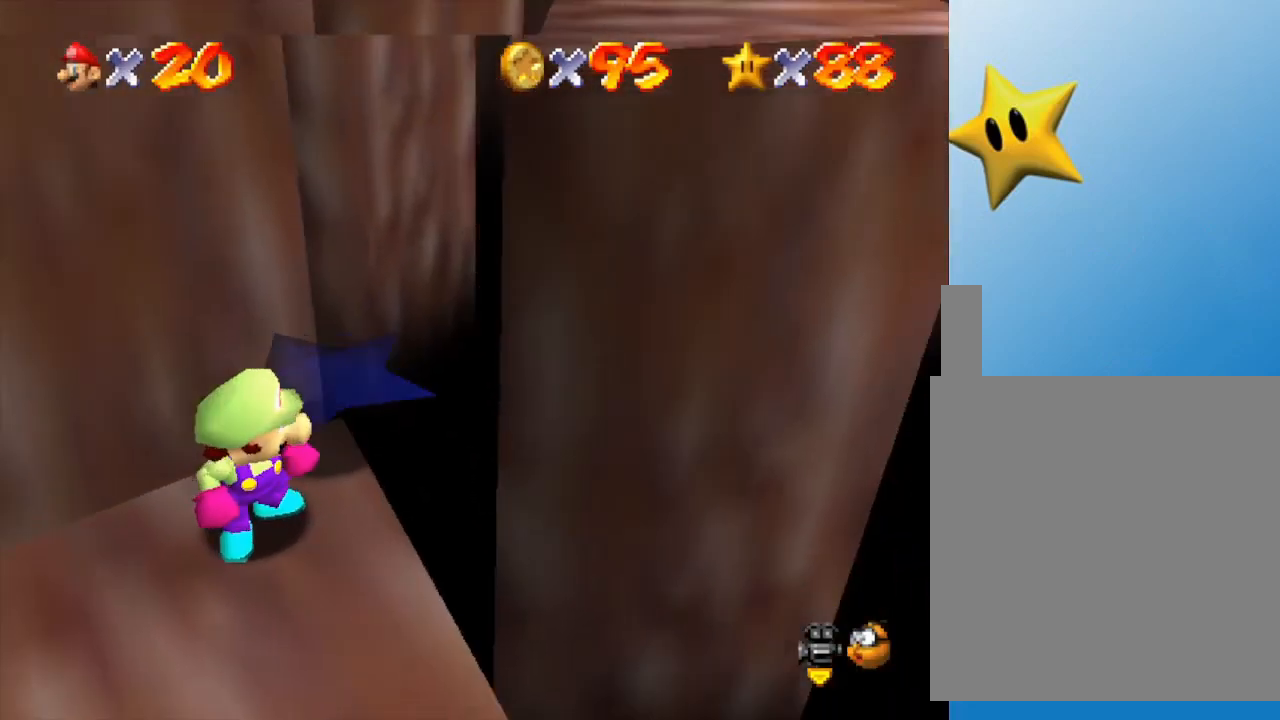
{"buttons": [], "left_stick": "center", "events": []}
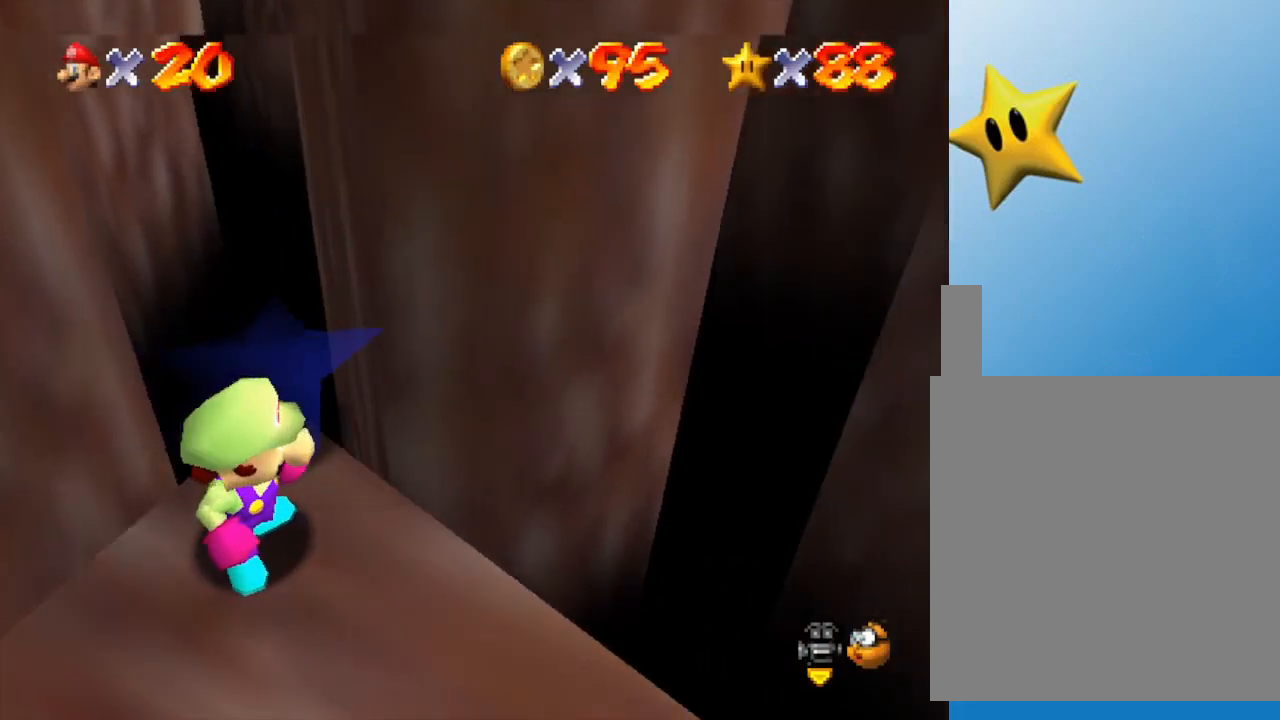
{"buttons": [], "left_stick": "down-right", "events": [[450, "left_stick", "down-right"]]}
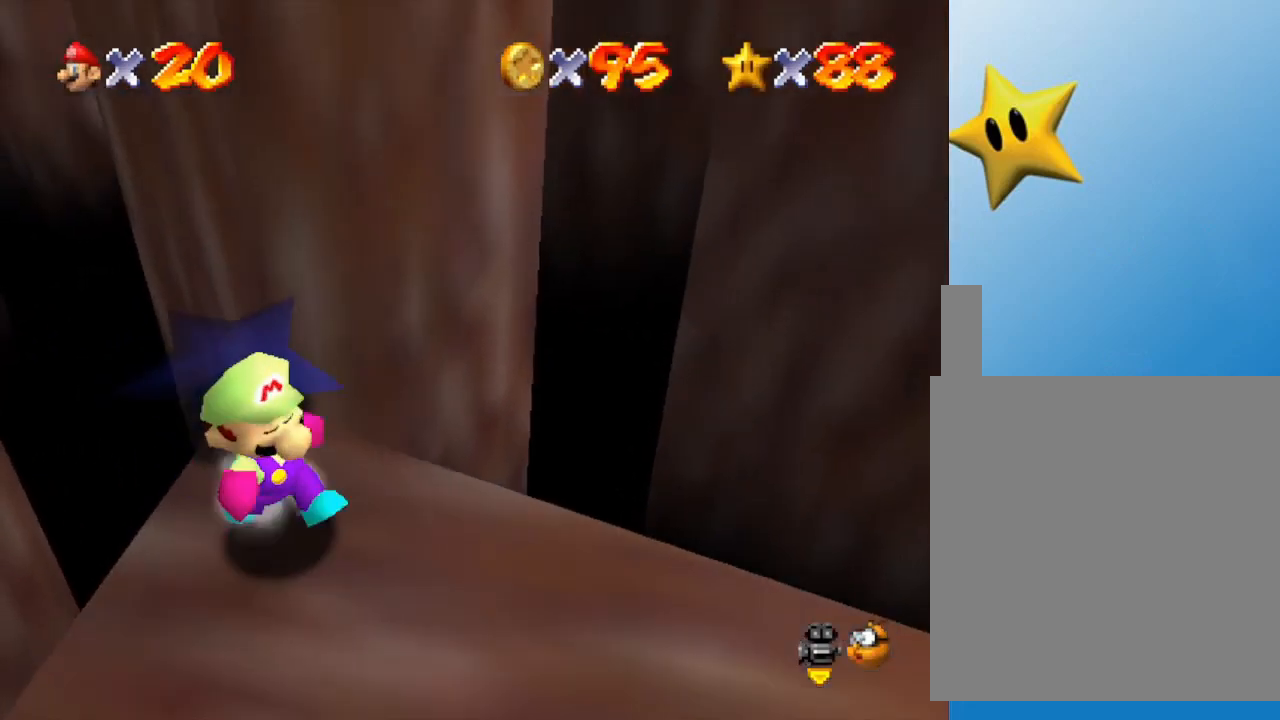
{"buttons": [], "left_stick": "down", "events": [[200, "left_stick", "down"]]}
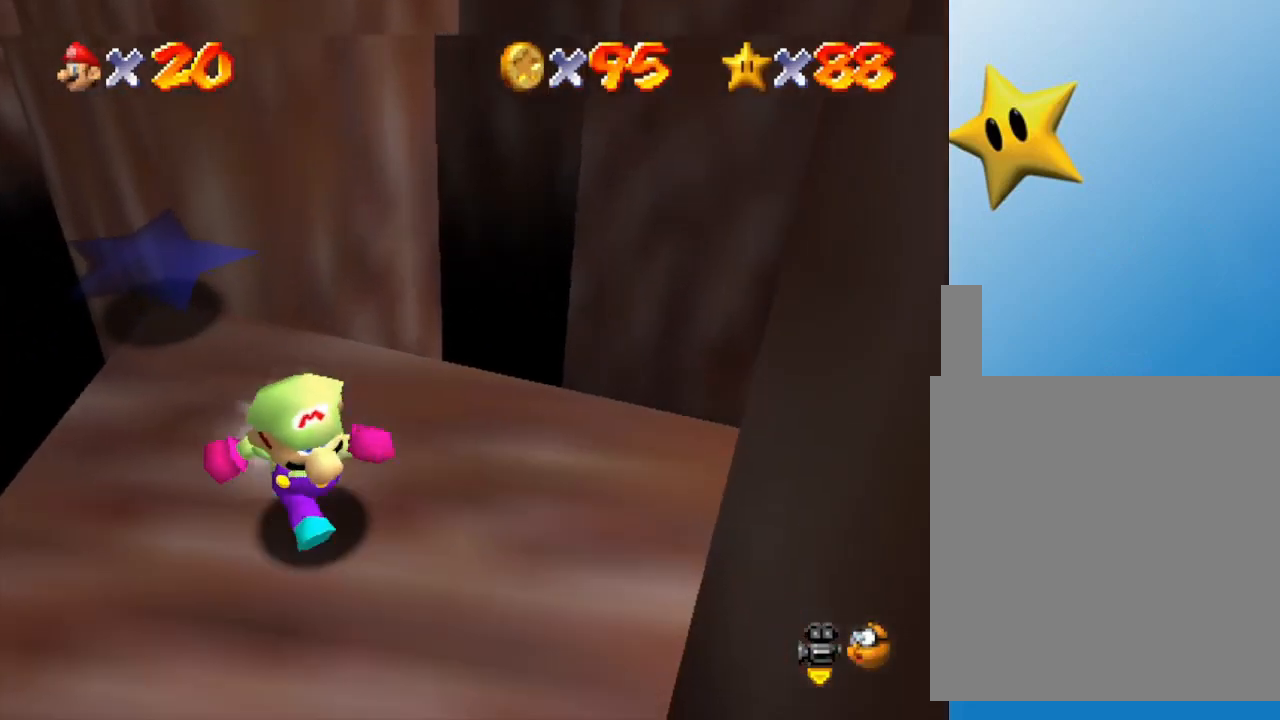
{"buttons": [], "left_stick": "up-left", "events": [[233, "left_stick", "center"], [450, "left_stick", "up-left"]]}
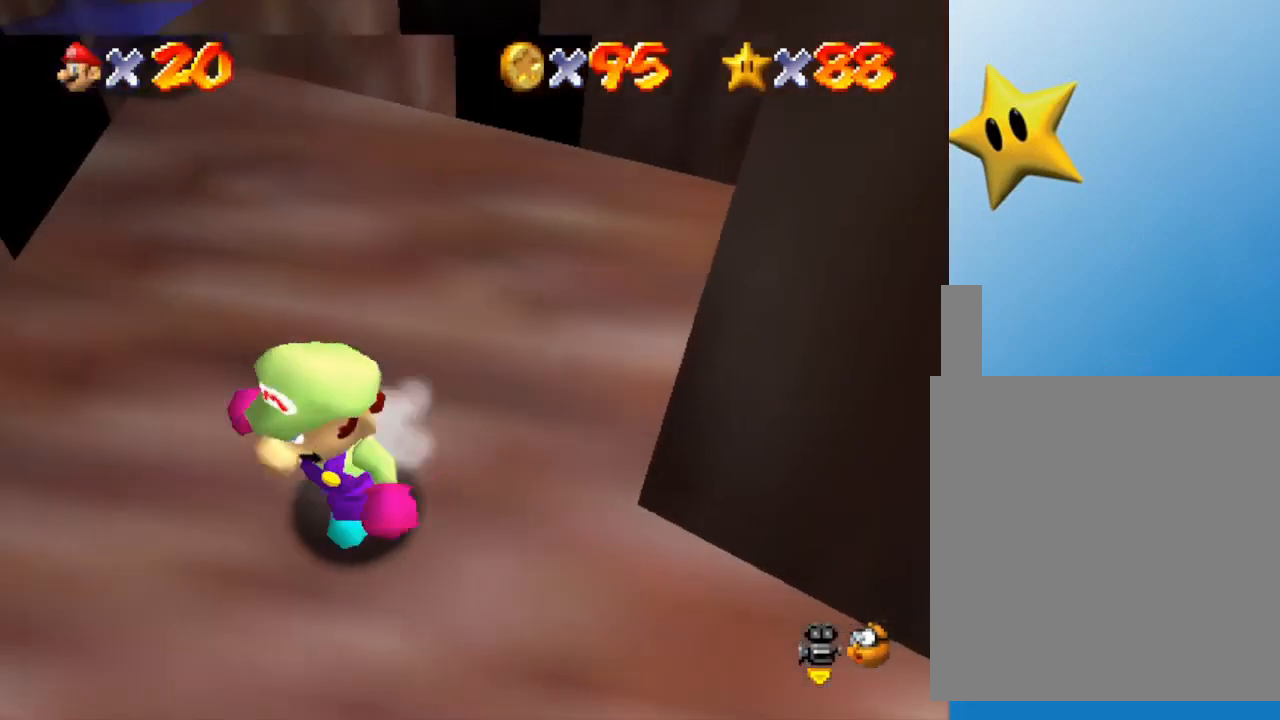
{"buttons": [], "left_stick": "center", "events": [[33, "left_stick", "up"], [133, "left_stick", "center"]]}
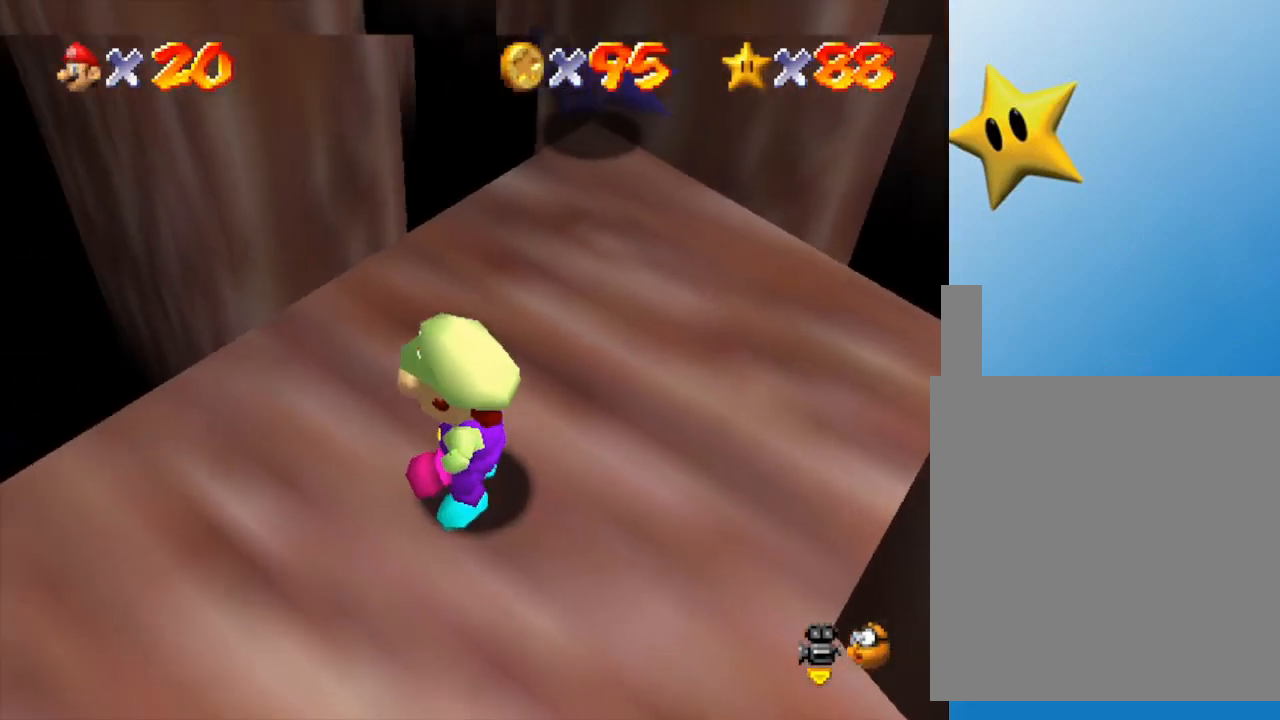
{"buttons": [], "left_stick": "center", "events": [[317, "left_stick", "right"], [467, "left_stick", "center"]]}
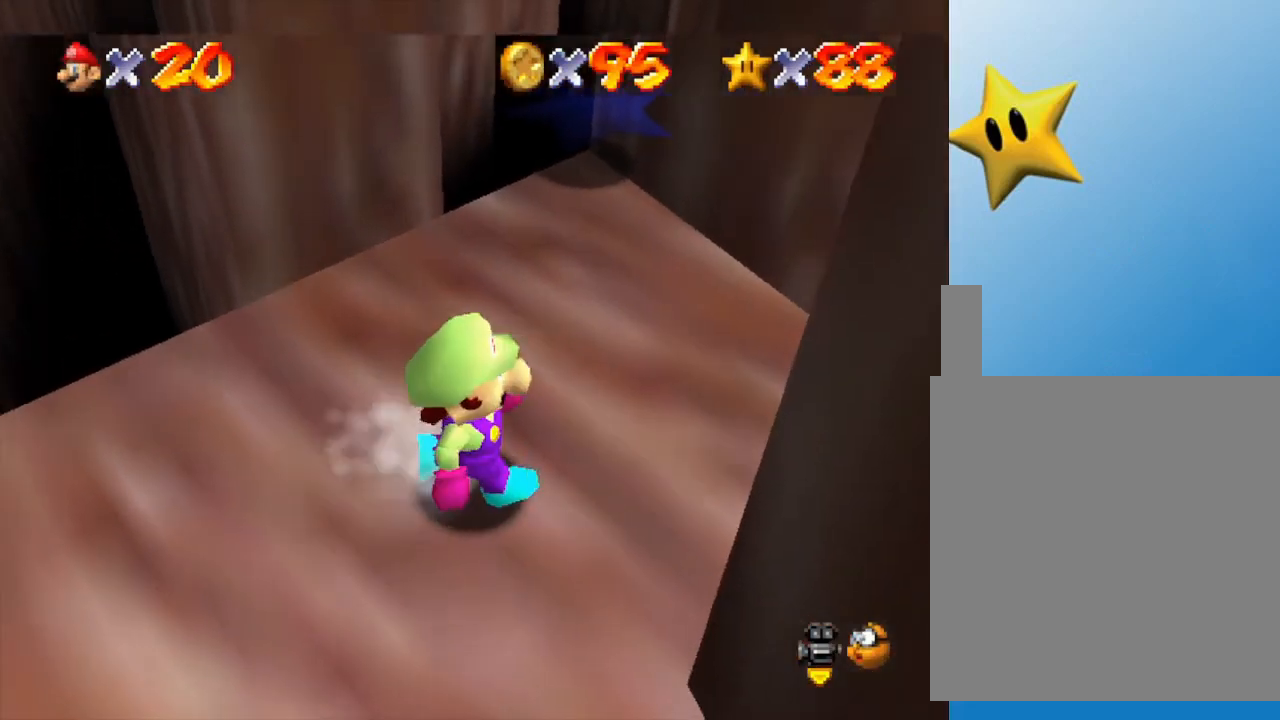
{"buttons": [], "left_stick": "center", "events": [[333, "C_LEFT", "down"], [433, "C_LEFT", "up"]]}
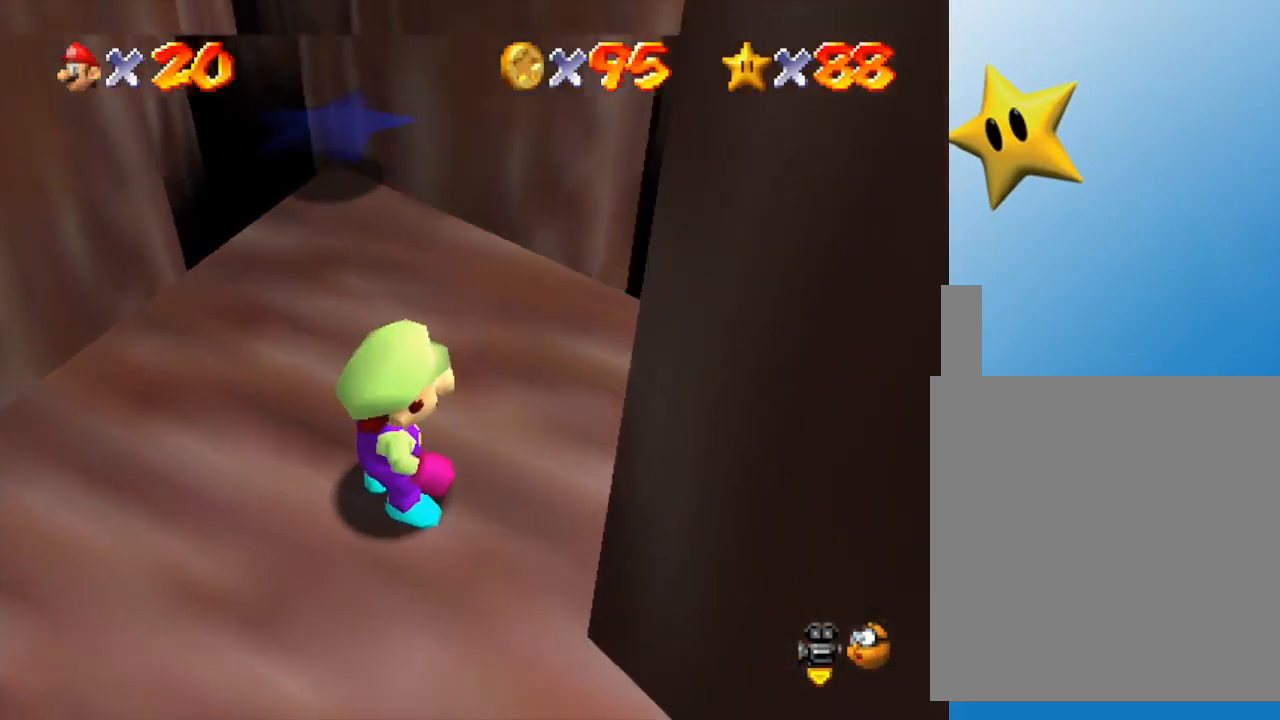
{"buttons": [], "left_stick": "up-left", "events": [[300, "left_stick", "up-left"]]}
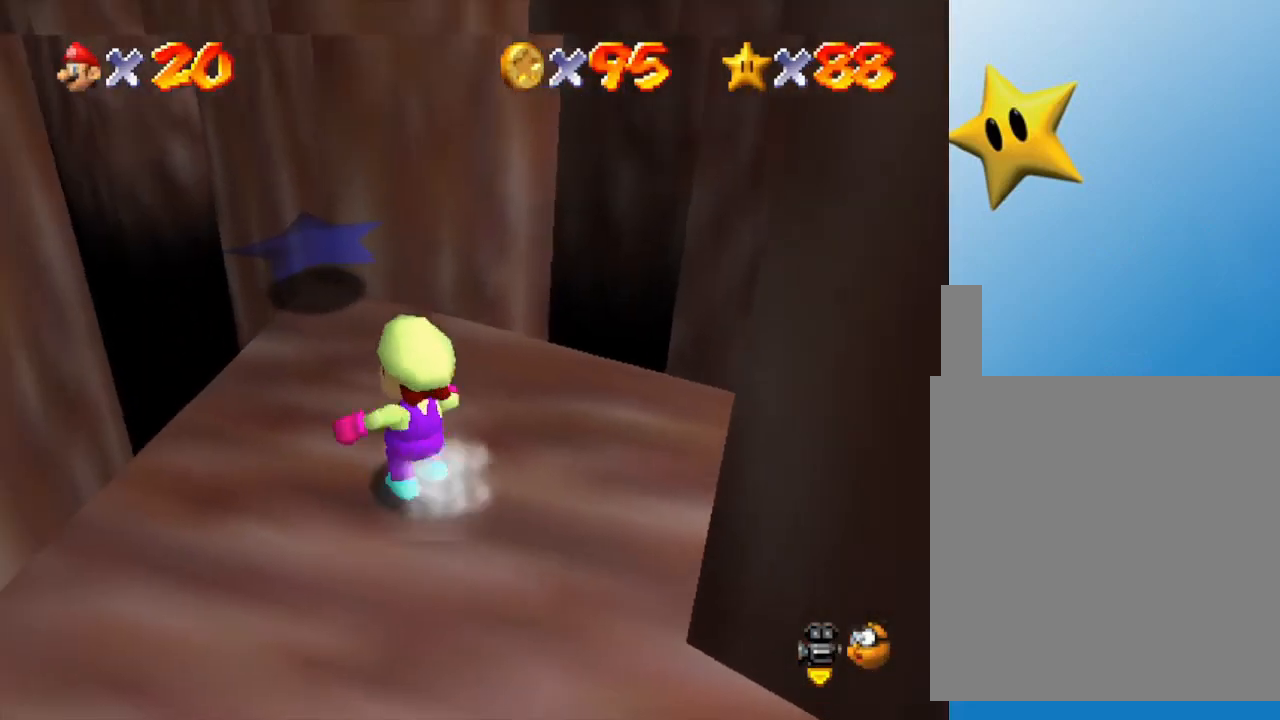
{"buttons": ["A"], "left_stick": "up", "events": [[117, "left_stick", "up"], [367, "A", "down"]]}
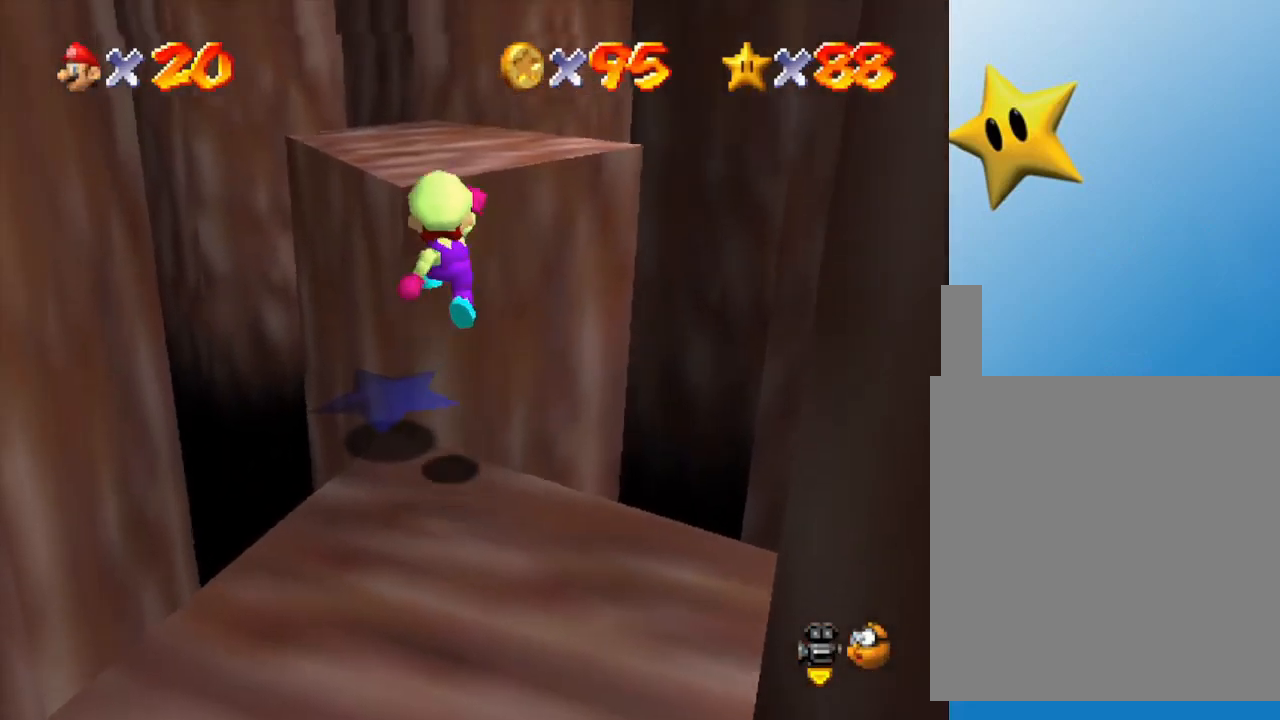
{"buttons": [], "left_stick": "up", "events": [[483, "A", "up"]]}
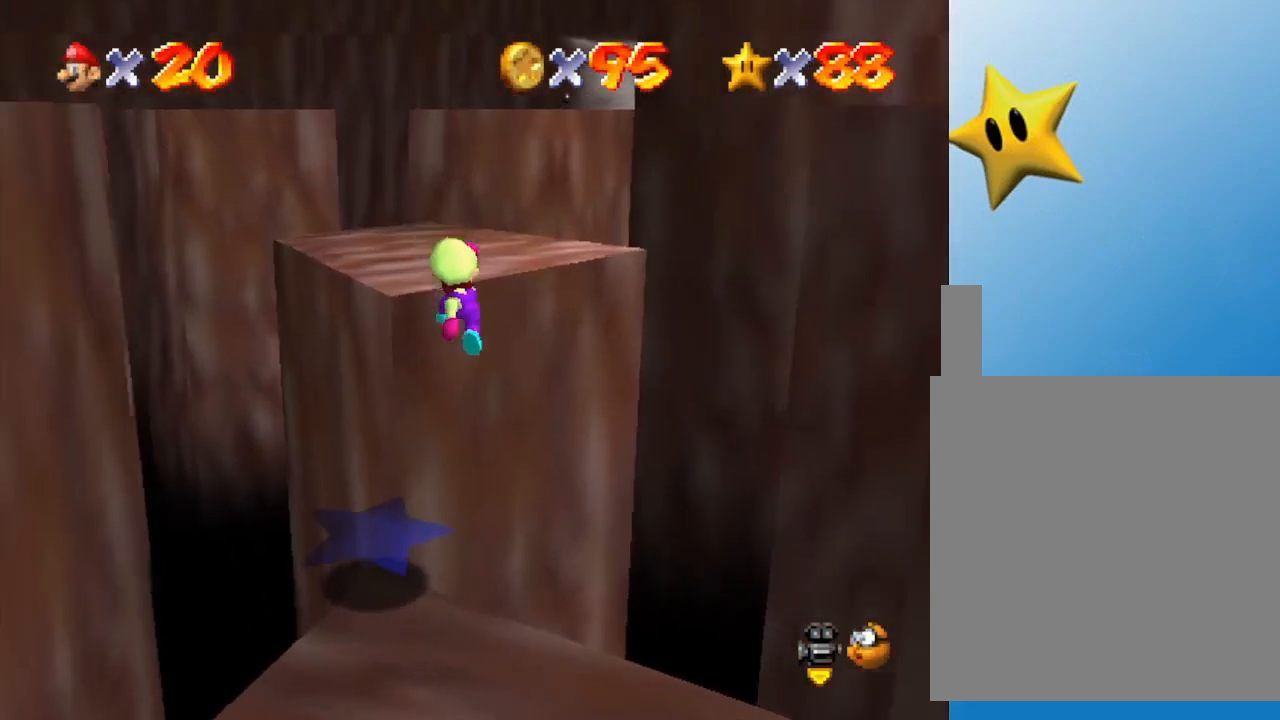
{"buttons": [], "left_stick": "up-right", "events": [[117, "left_stick", "center"], [233, "A", "down"], [383, "left_stick", "up"], [450, "A", "up"], [450, "left_stick", "up-right"]]}
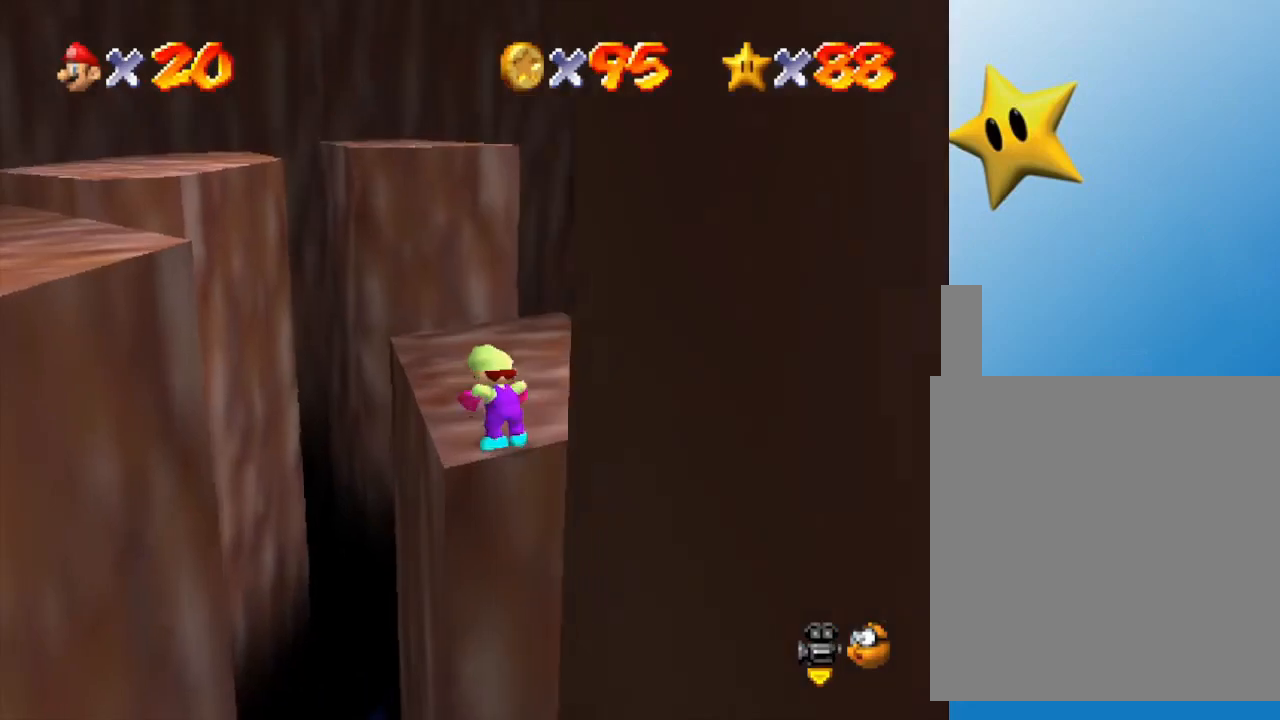
{"buttons": [], "left_stick": "up-right", "events": []}
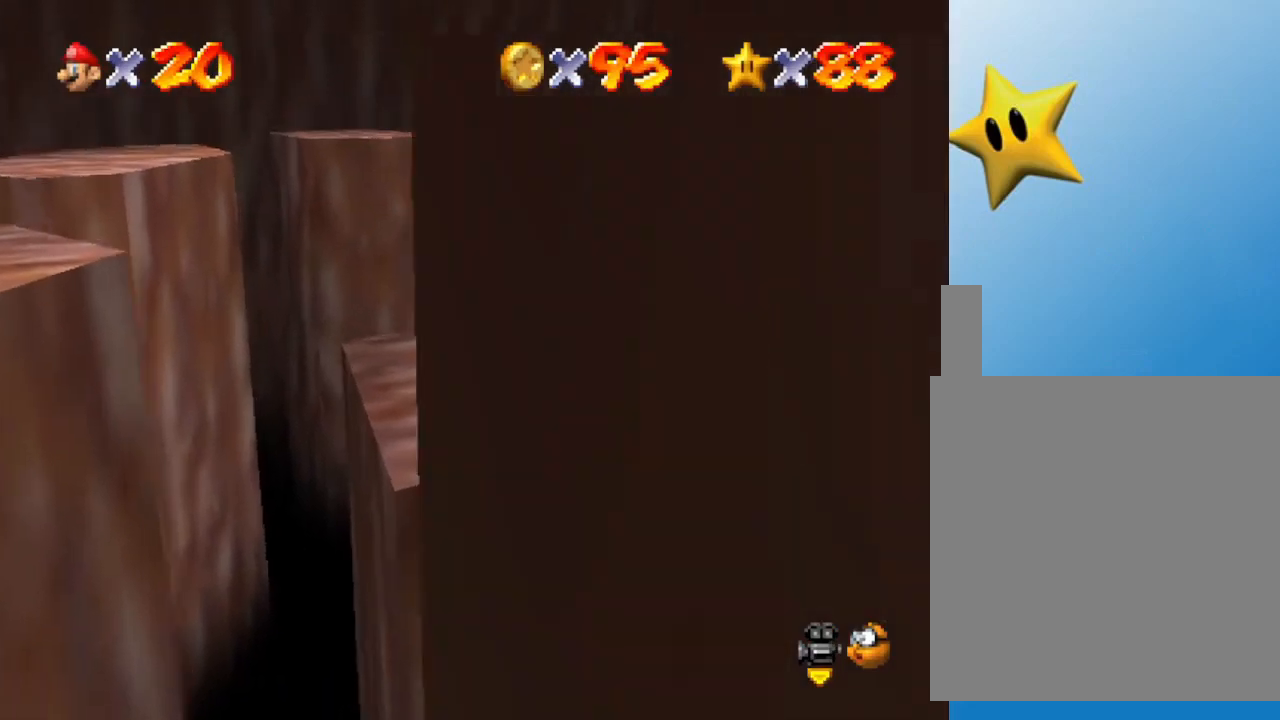
{"buttons": [], "left_stick": "left", "events": [[133, "left_stick", "up"], [350, "left_stick", "up-left"], [450, "left_stick", "left"]]}
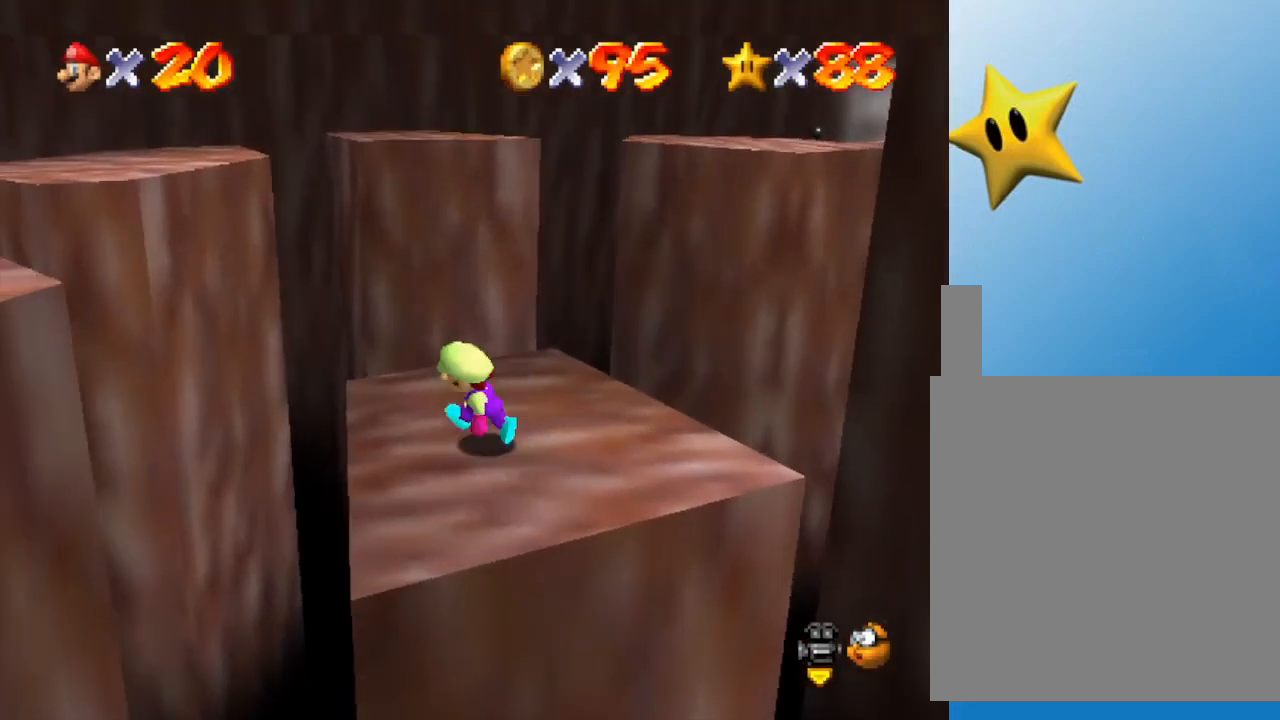
{"buttons": ["A"], "left_stick": "left", "events": [[167, "A", "down"]]}